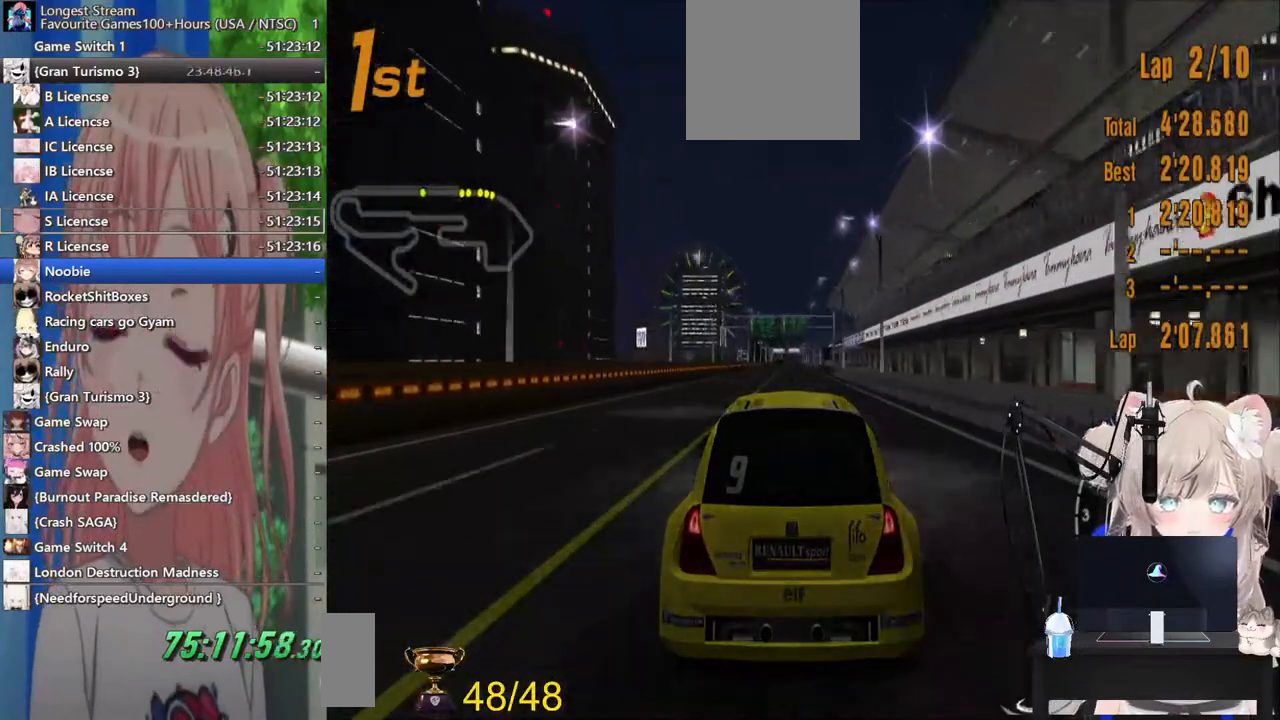
Gameplay with a controller (PlayStation layout); each line is a JSON object with the inputs held at the frame after it (dt_ms = milliseconds from this image to that frame). "events" lists button and stick changes between this image and that frame as [ms after this image, input, new state], when the widget could be followed in between. Not read: L1 R1.
{"dt_ms": 500, "buttons": ["R2"], "left_stick": "center", "right_stick": "center"}
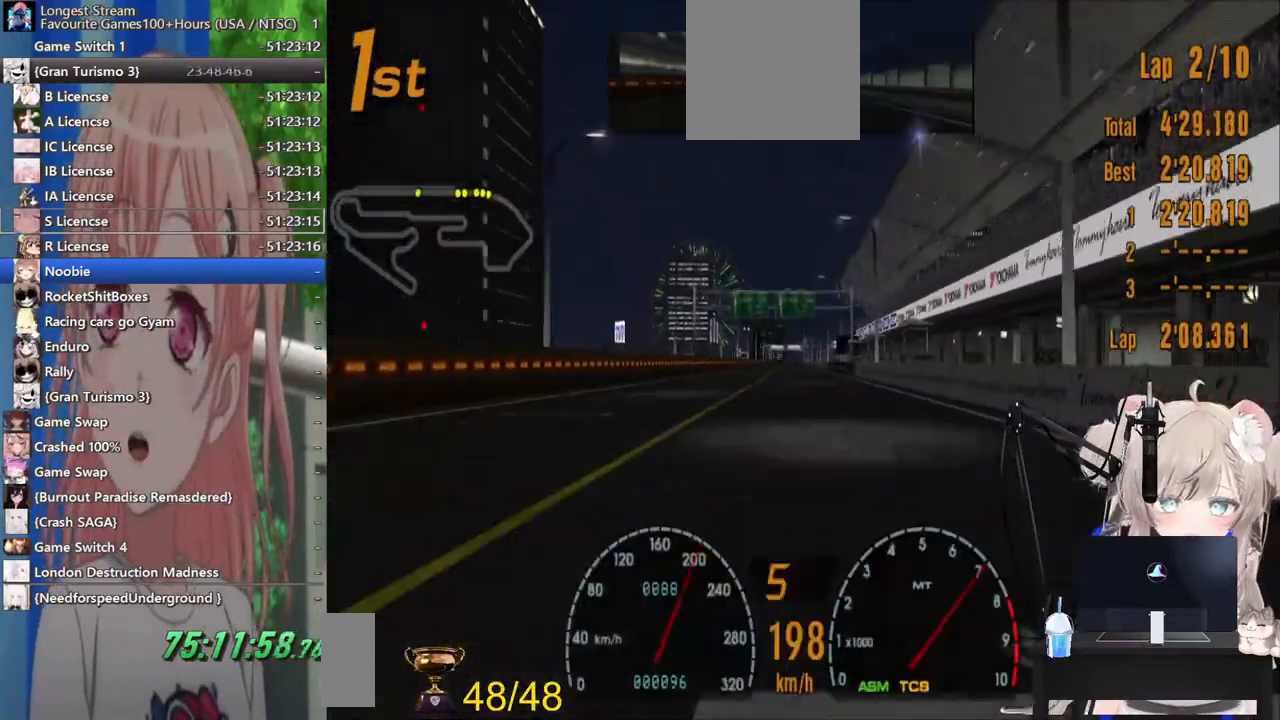
{"dt_ms": 500, "buttons": ["R2"], "left_stick": "center", "right_stick": "center", "events": []}
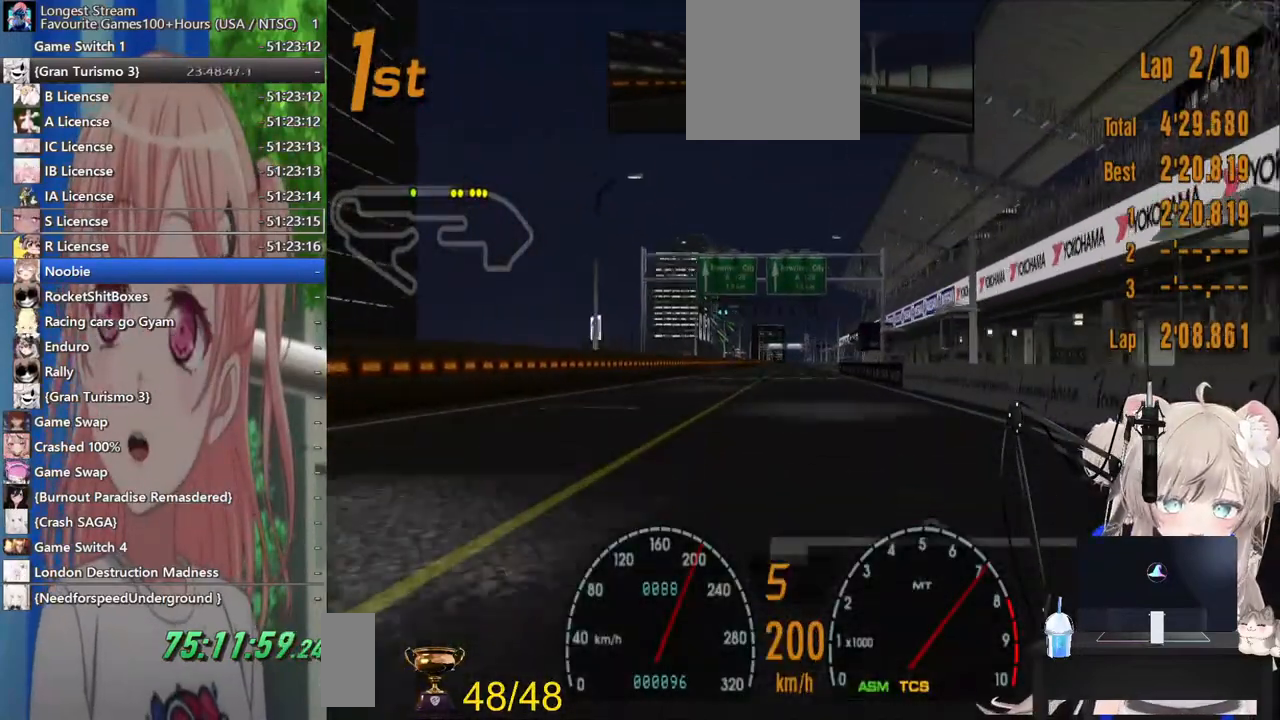
{"dt_ms": 500, "buttons": ["R2"], "left_stick": "center", "right_stick": "center", "events": []}
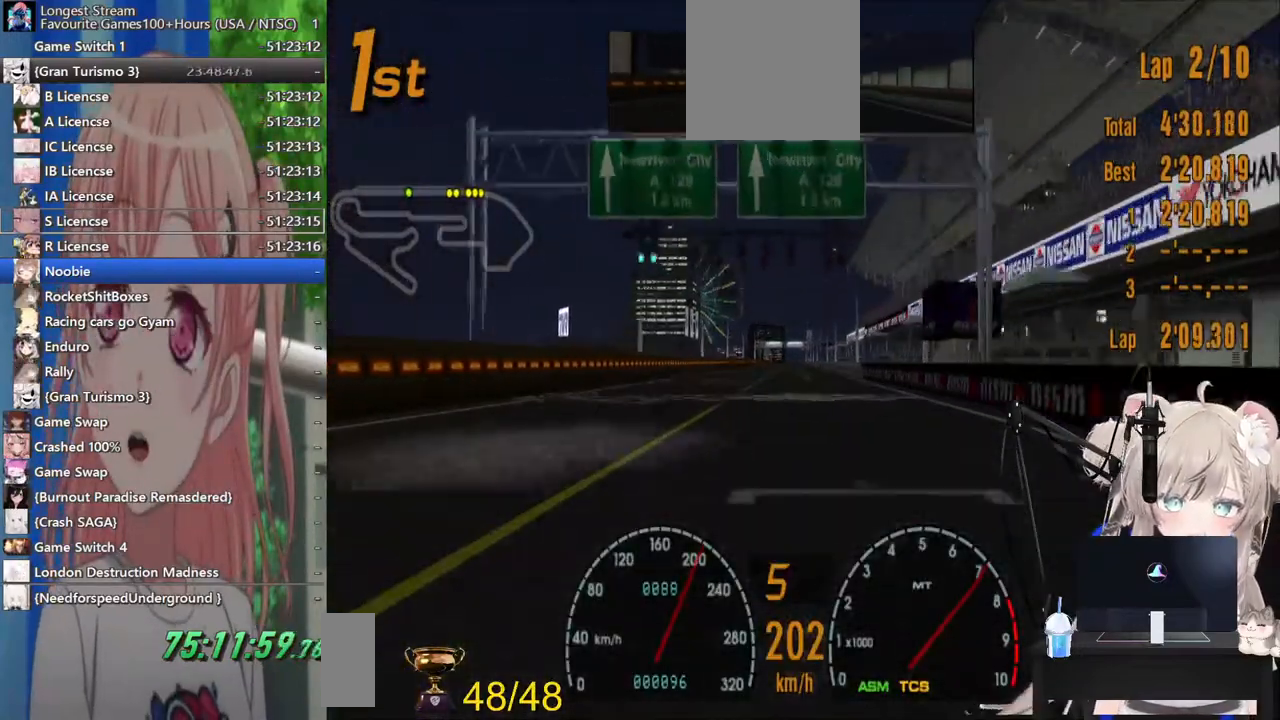
{"dt_ms": 500, "buttons": ["R2"], "left_stick": "center", "right_stick": "center", "events": []}
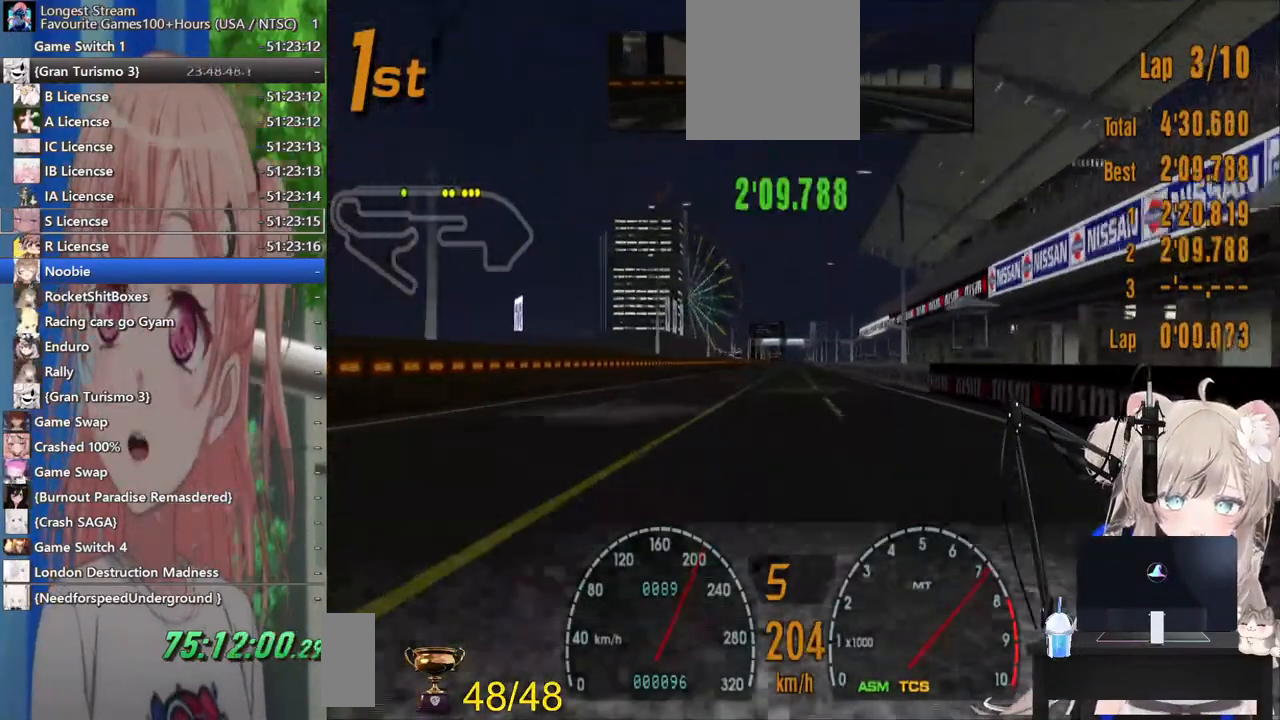
{"dt_ms": 500, "buttons": ["R2"], "left_stick": "center", "right_stick": "center", "events": []}
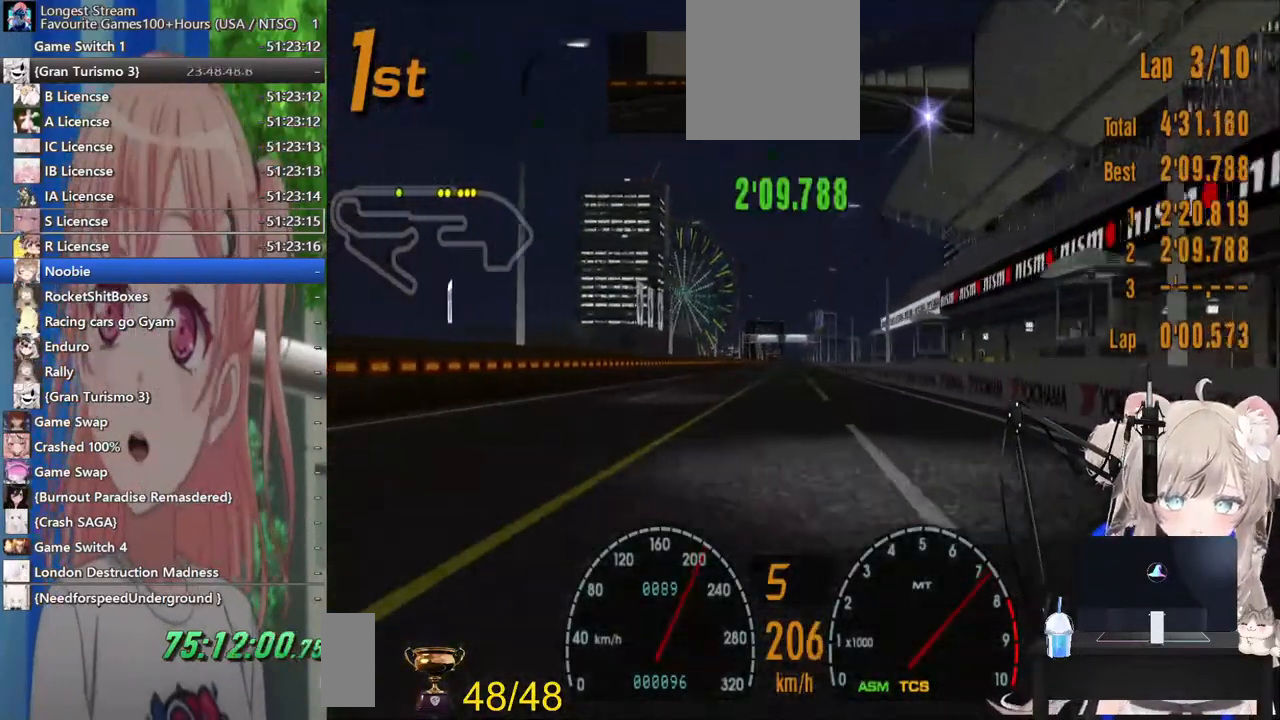
{"dt_ms": 500, "buttons": ["R2"], "left_stick": "center", "right_stick": "center", "events": []}
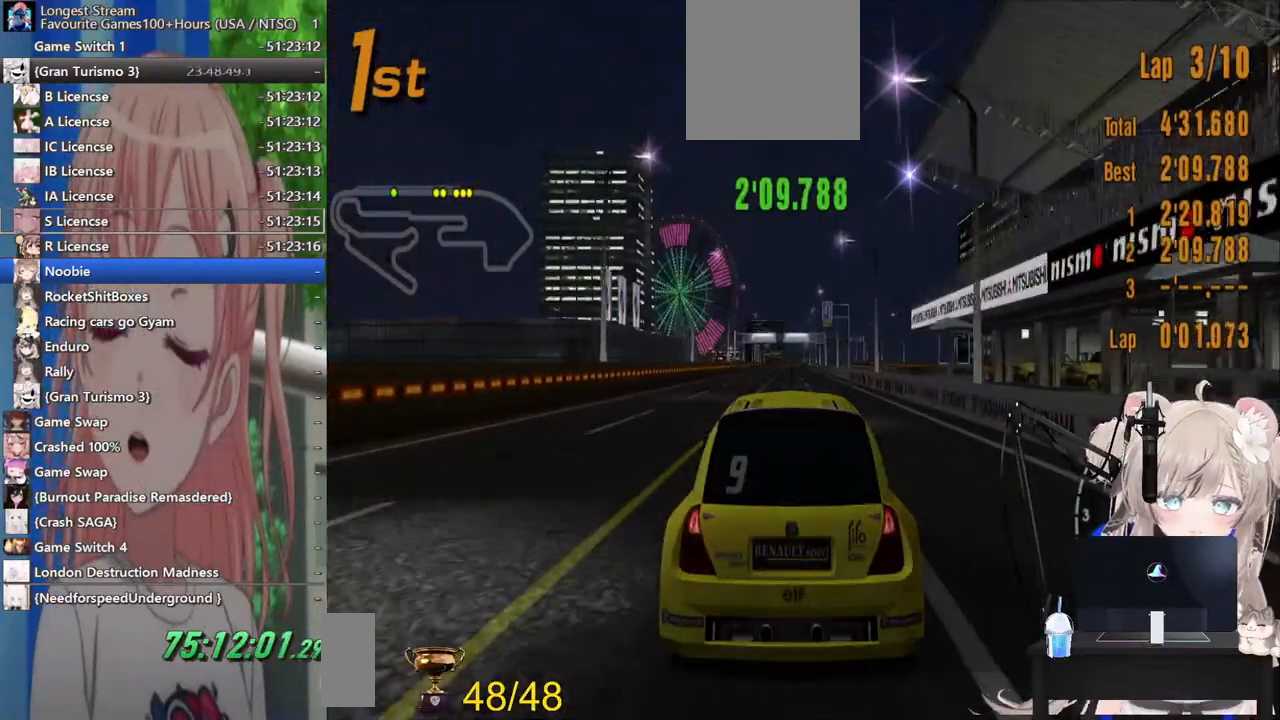
{"dt_ms": 500, "buttons": ["R2"], "left_stick": "center", "right_stick": "center", "events": []}
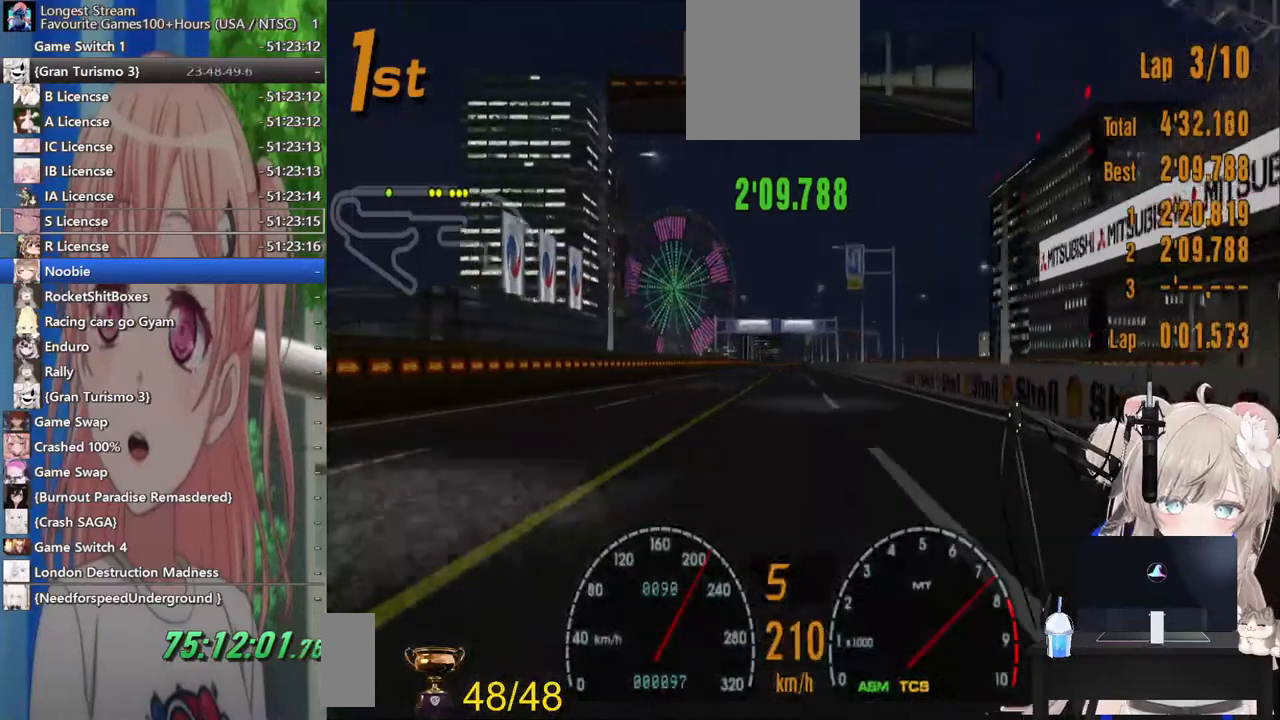
{"dt_ms": 500, "buttons": ["R2"], "left_stick": "center", "right_stick": "center", "events": []}
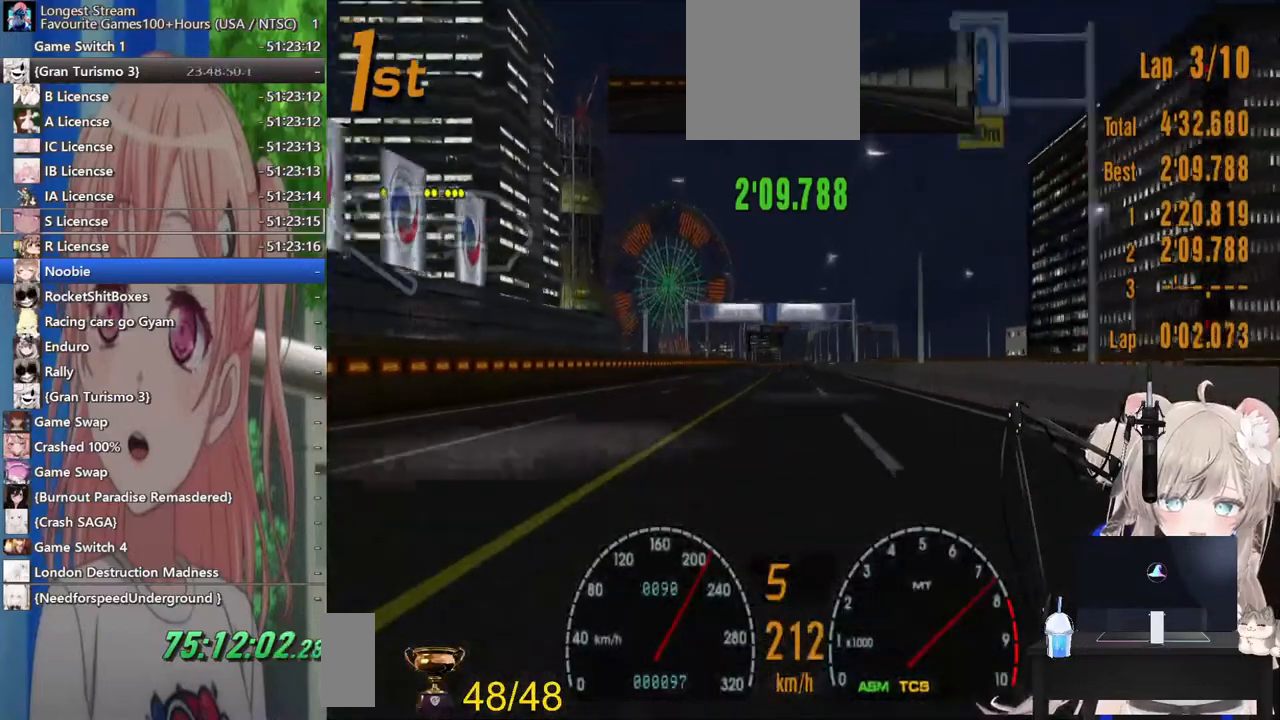
{"dt_ms": 500, "buttons": ["R2"], "left_stick": "center", "right_stick": "center", "events": []}
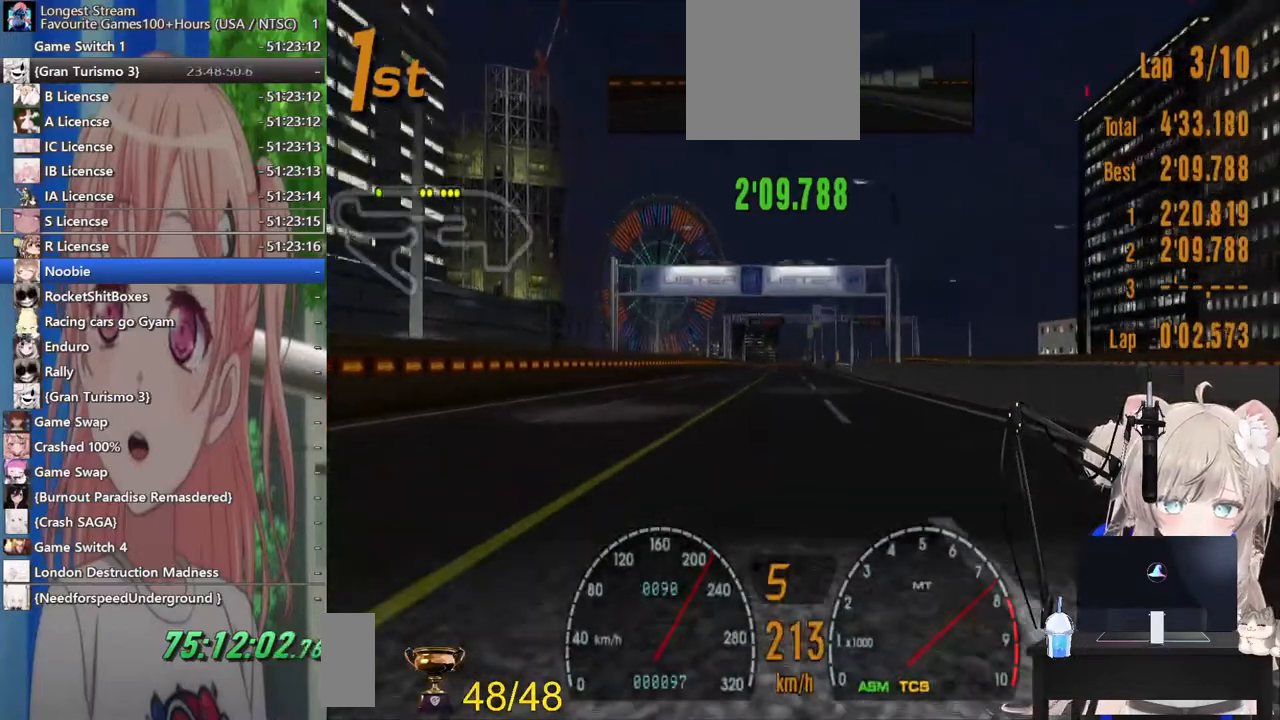
{"dt_ms": 500, "buttons": ["R2"], "left_stick": "center", "right_stick": "center", "events": []}
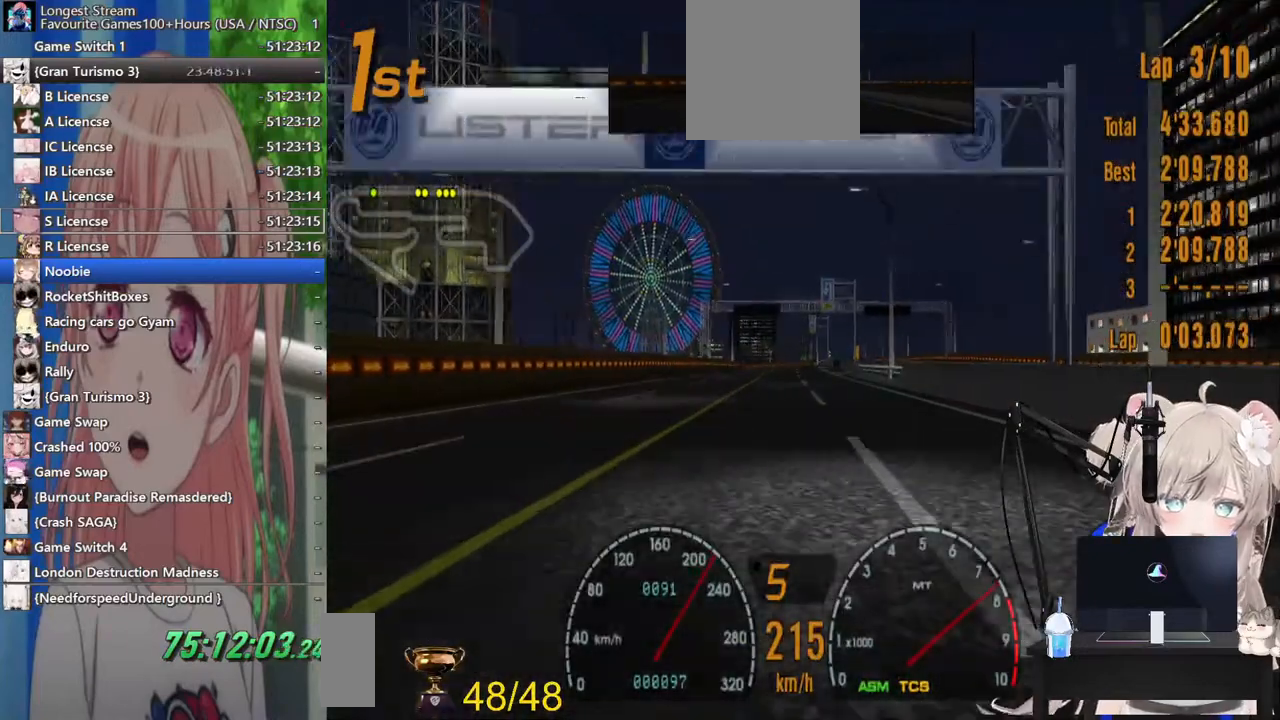
{"dt_ms": 500, "buttons": ["R2"], "left_stick": "center", "right_stick": "center", "events": []}
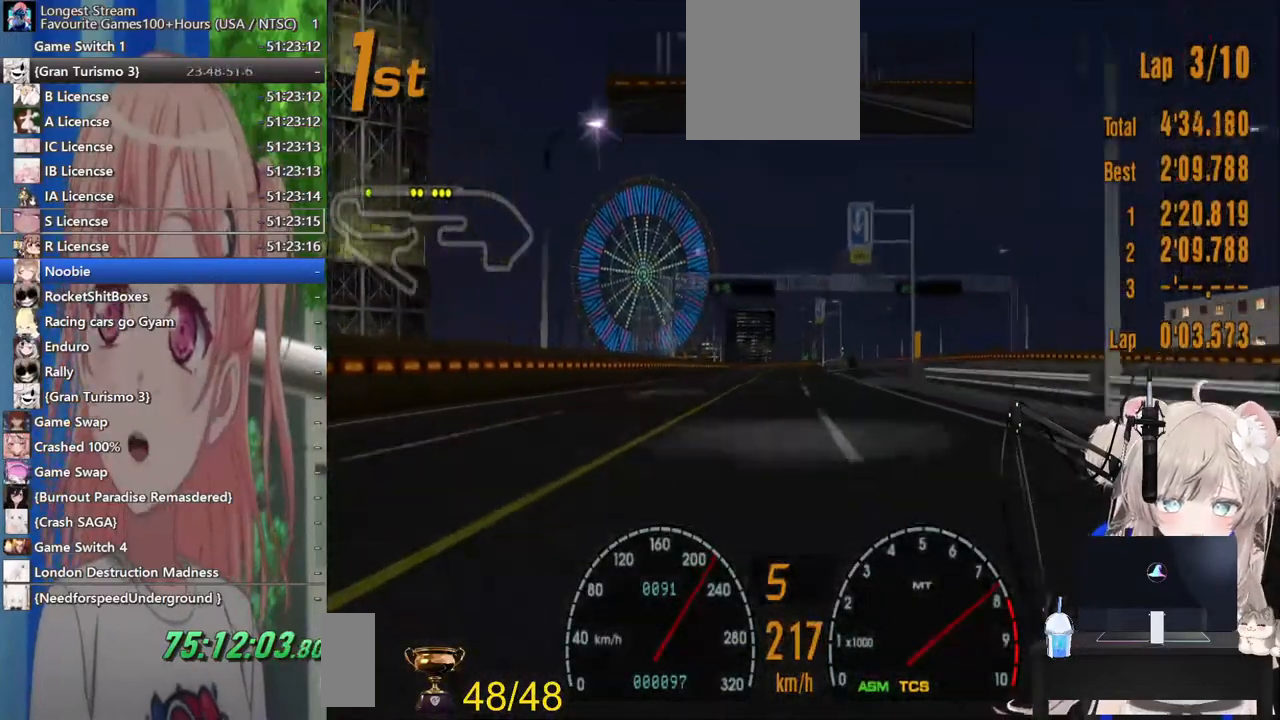
{"dt_ms": 500, "buttons": ["R2"], "left_stick": "center", "right_stick": "center", "events": []}
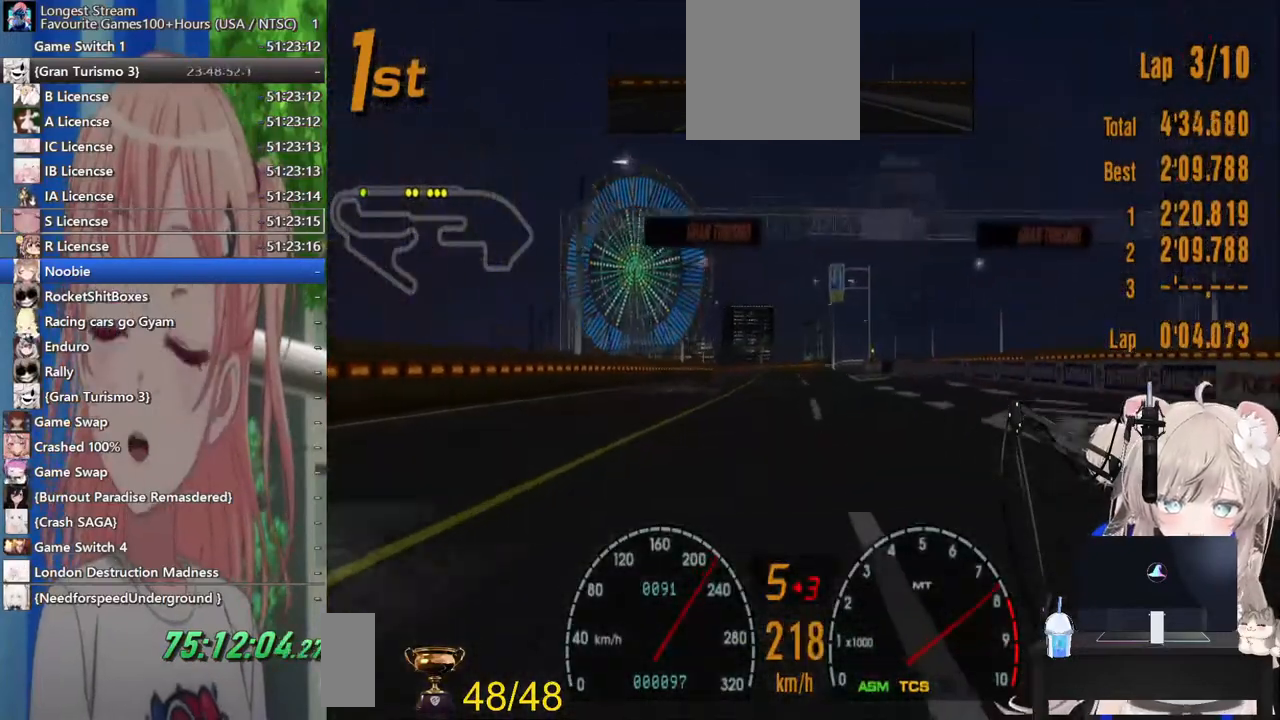
{"dt_ms": 500, "buttons": ["R2"], "left_stick": "center", "right_stick": "center", "events": []}
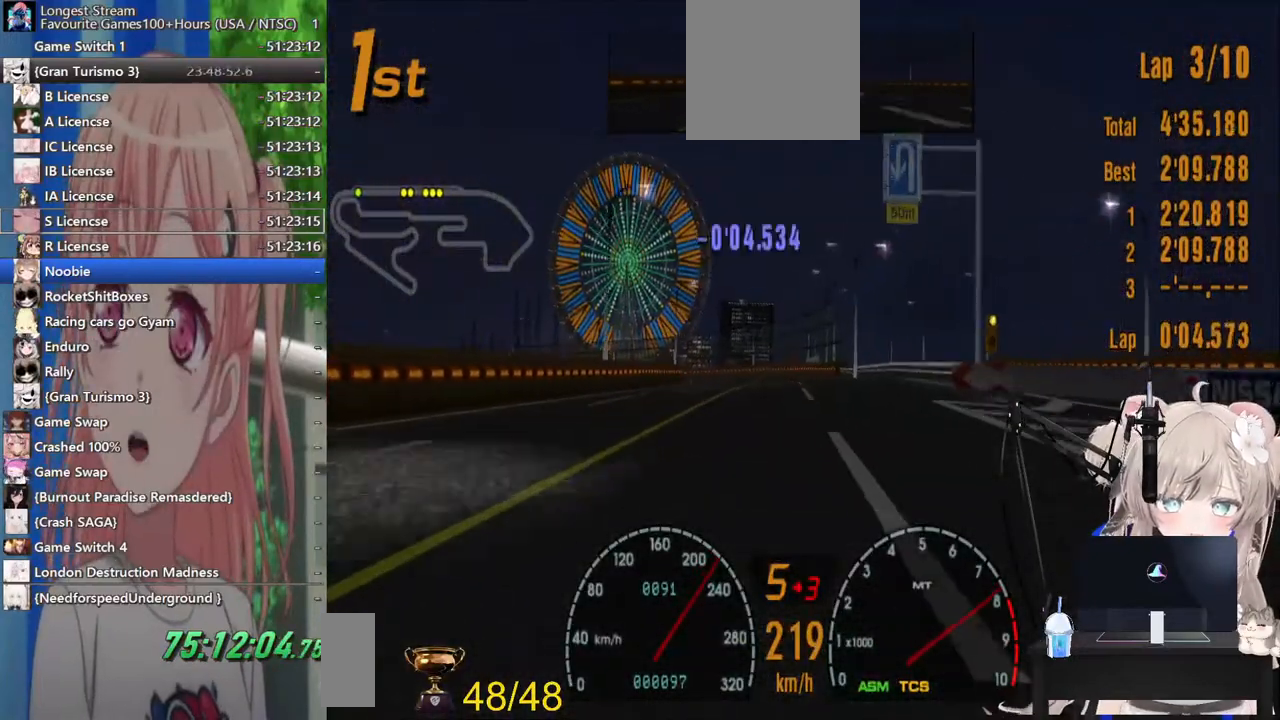
{"dt_ms": 500, "buttons": ["SQUARE", "L2"], "left_stick": "left", "right_stick": "center"}
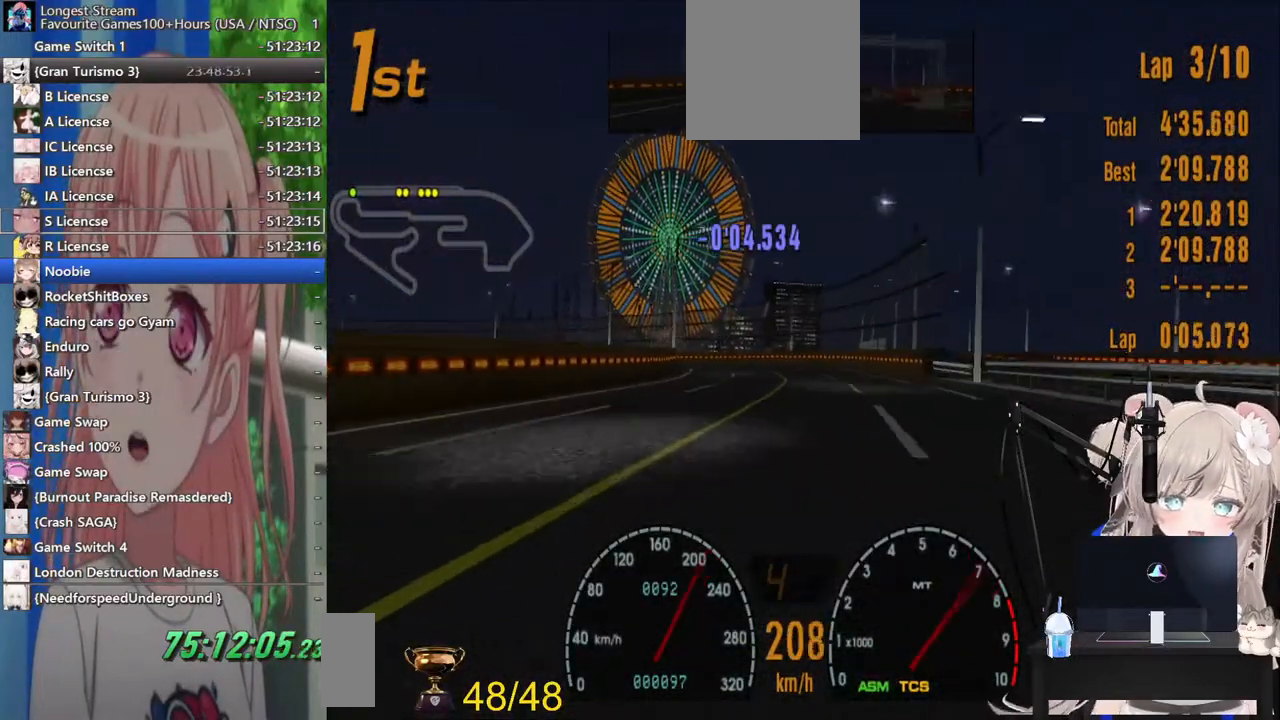
{"dt_ms": 500, "buttons": ["R2"], "left_stick": "right", "right_stick": "center", "events": [[33, "SQUARE", "up"], [333, "left_stick", "center"], [367, "L2", "up"], [367, "R2", "down"], [400, "left_stick", "right"]]}
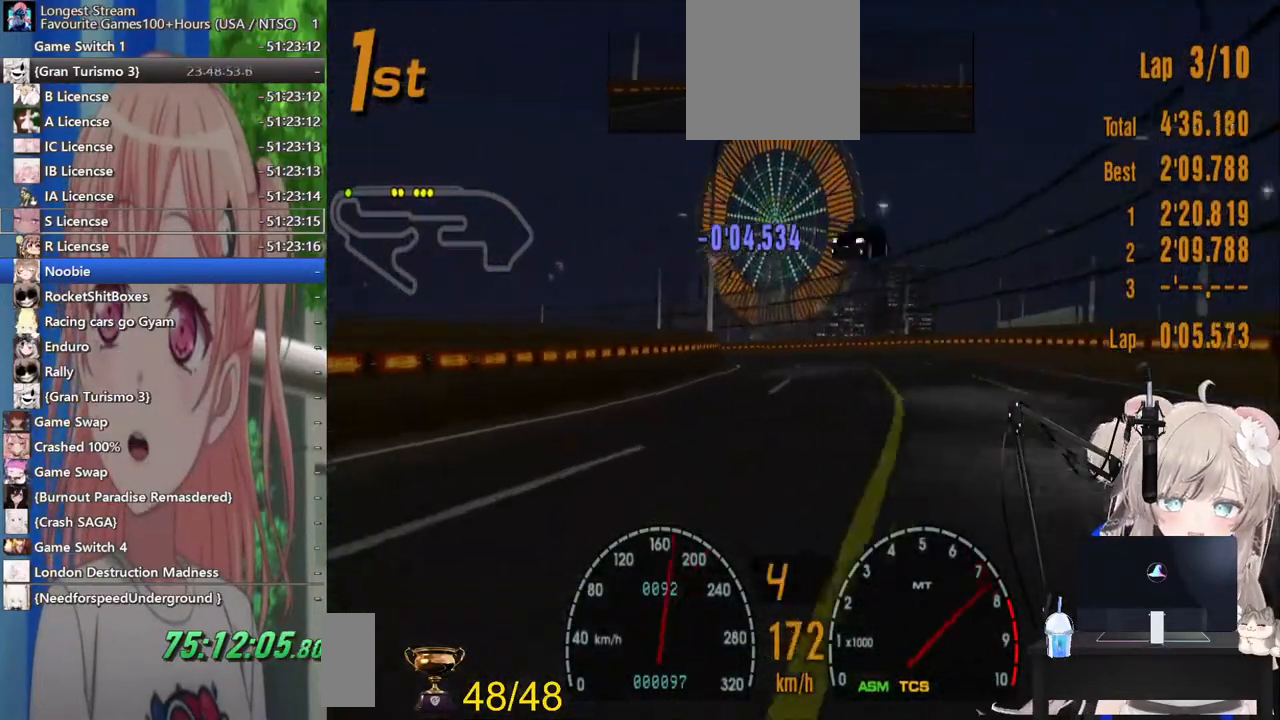
{"dt_ms": 1000, "buttons": [], "left_stick": "up-left", "right_stick": "center"}
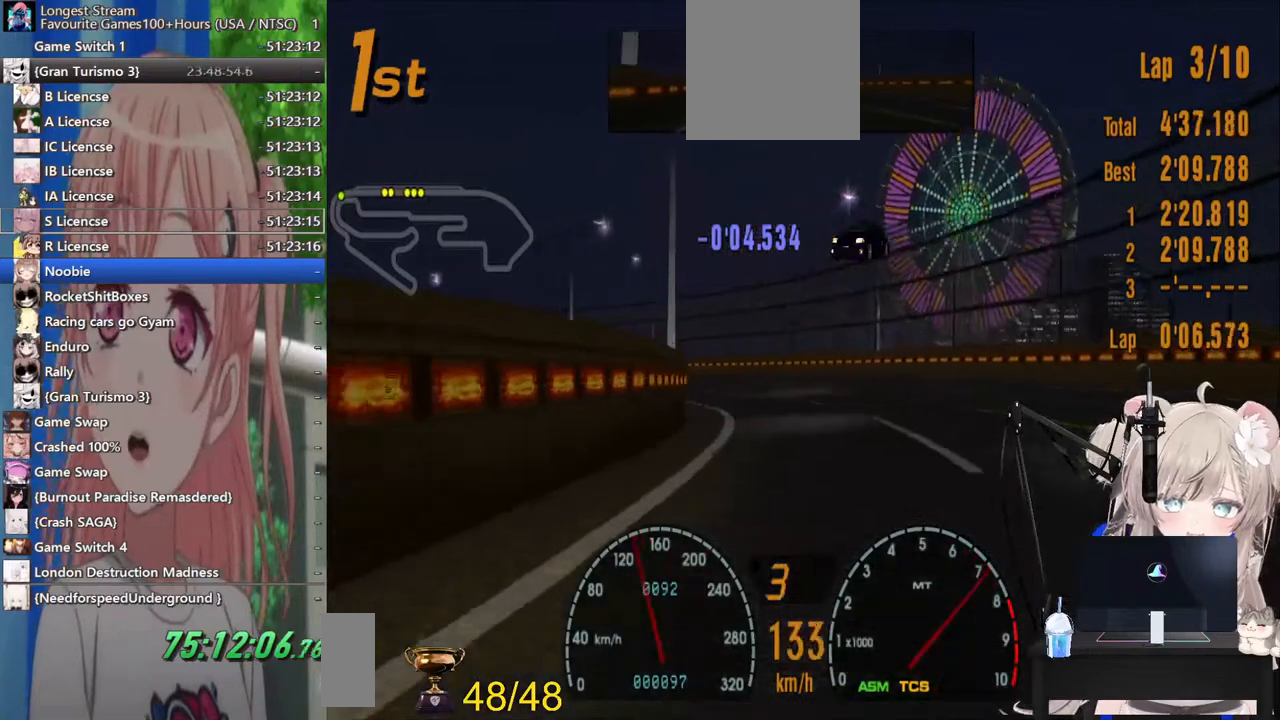
{"dt_ms": 500, "buttons": ["R2"], "left_stick": "up-left", "right_stick": "center"}
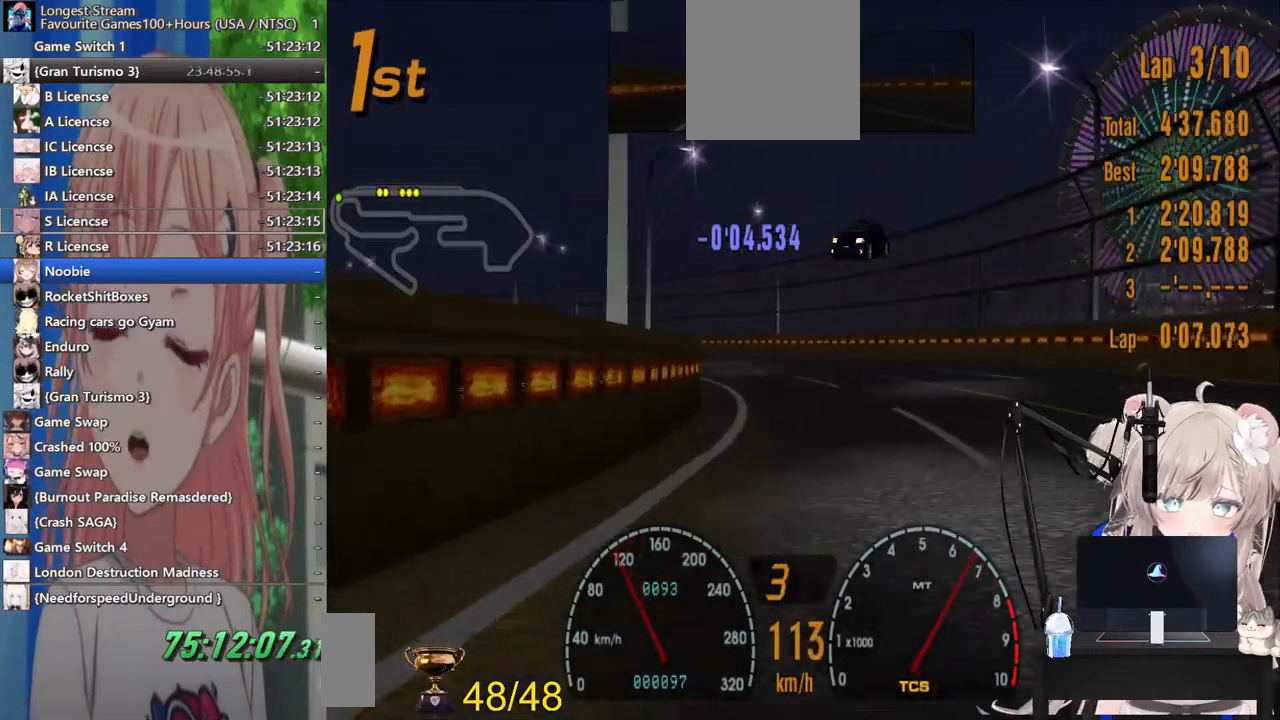
{"dt_ms": 500, "buttons": ["R2"], "left_stick": "up-left", "right_stick": "center", "events": []}
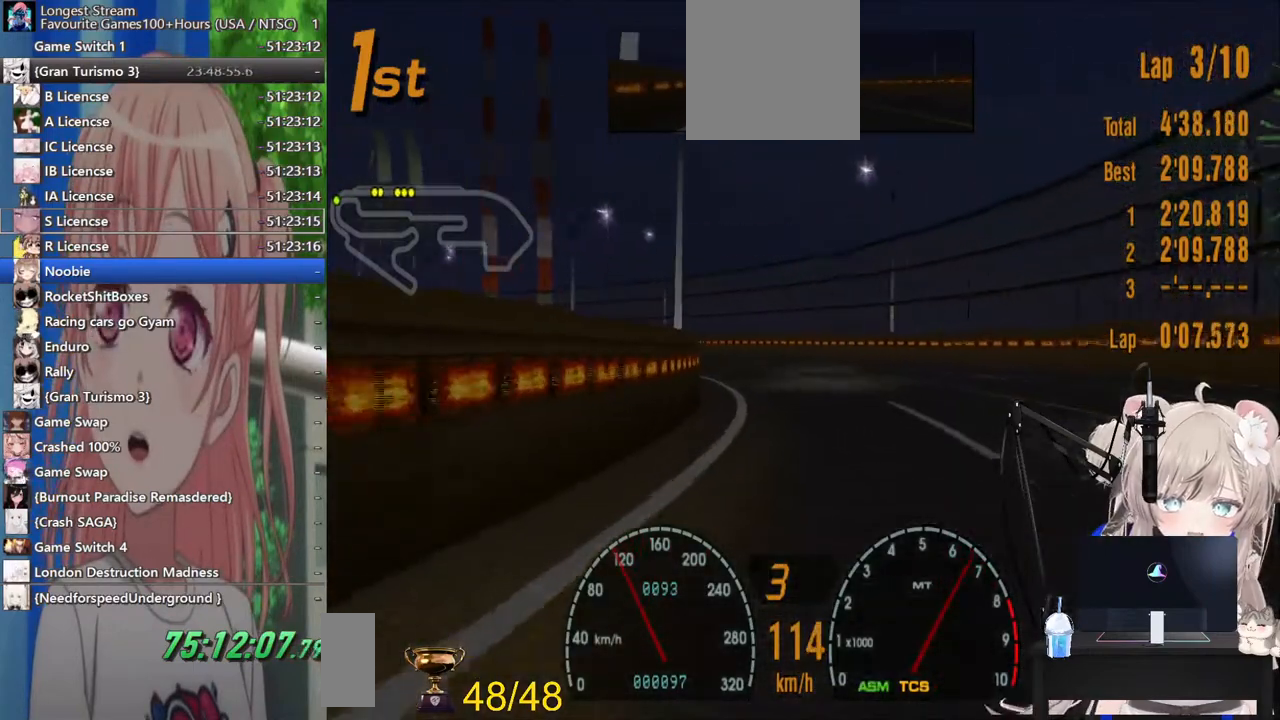
{"dt_ms": 500, "buttons": ["R2"], "left_stick": "left", "right_stick": "center", "events": [[83, "left_stick", "center"], [200, "left_stick", "left"]]}
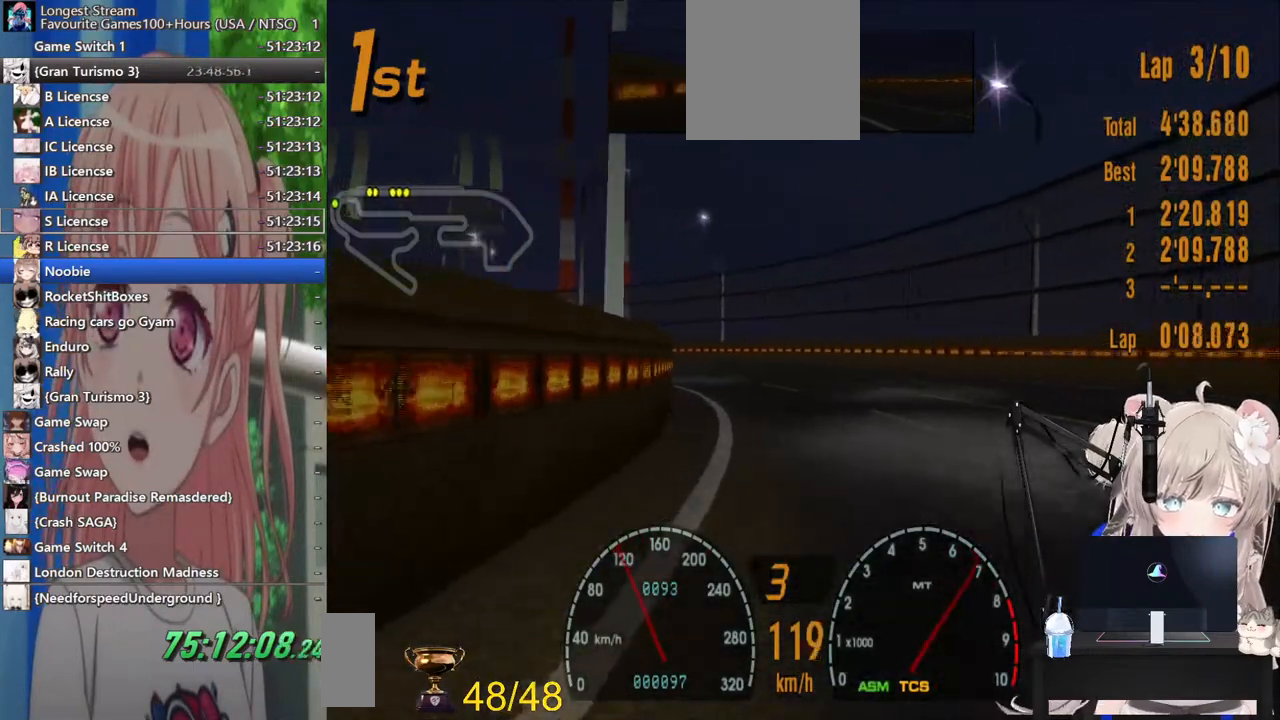
{"dt_ms": 500, "buttons": ["R2"], "left_stick": "left", "right_stick": "center", "events": []}
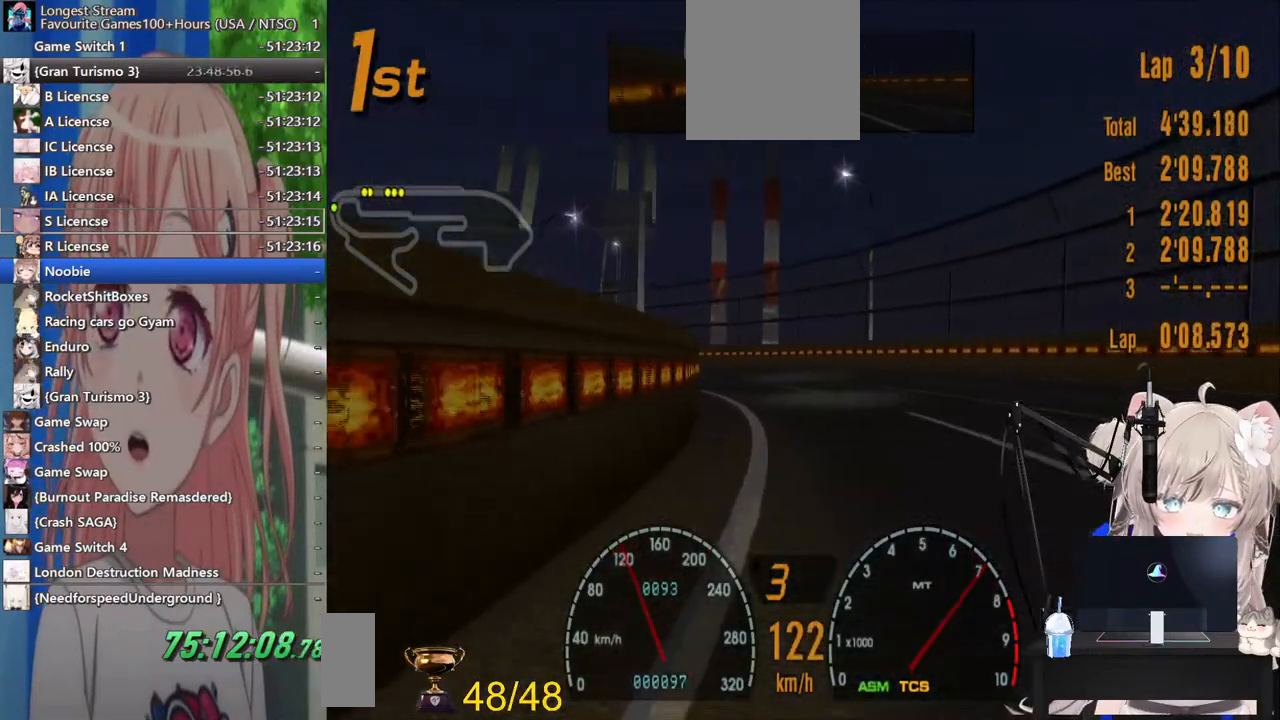
{"dt_ms": 500, "buttons": ["R2"], "left_stick": "left", "right_stick": "center", "events": [[67, "R2", "up"], [217, "R2", "down"]]}
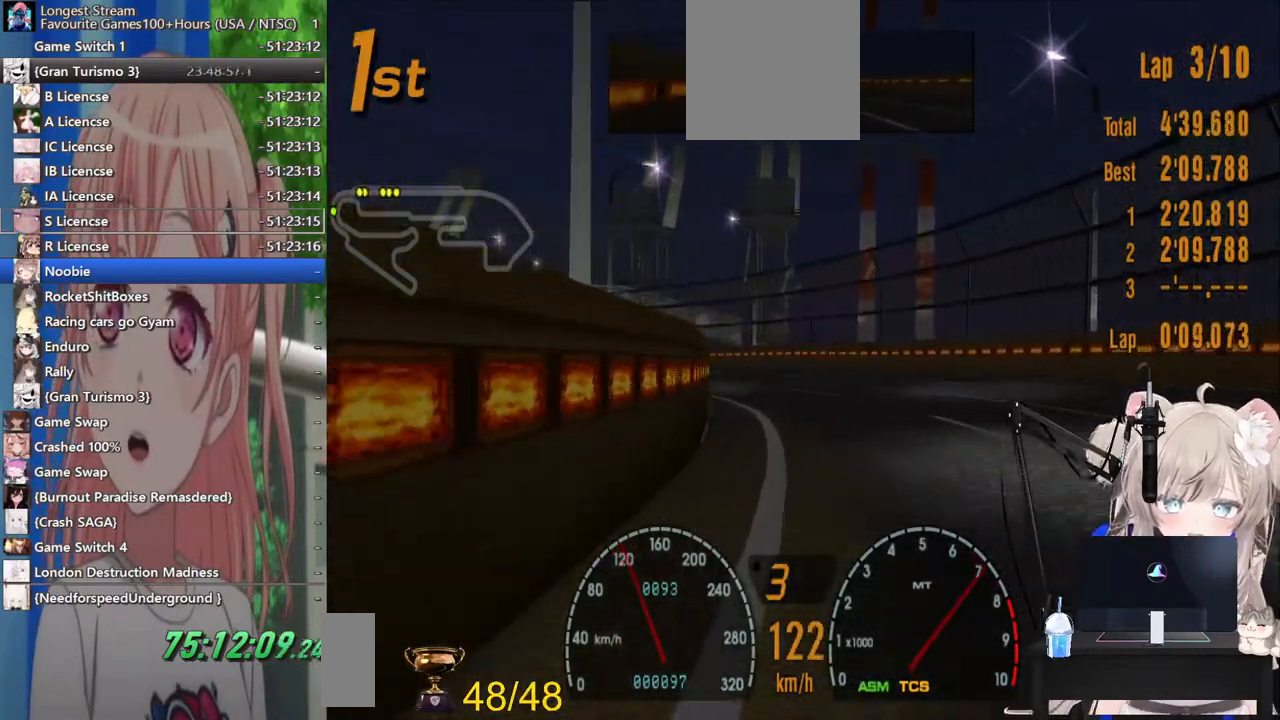
{"dt_ms": 500, "buttons": [], "left_stick": "left", "right_stick": "center", "events": [[483, "R2", "up"]]}
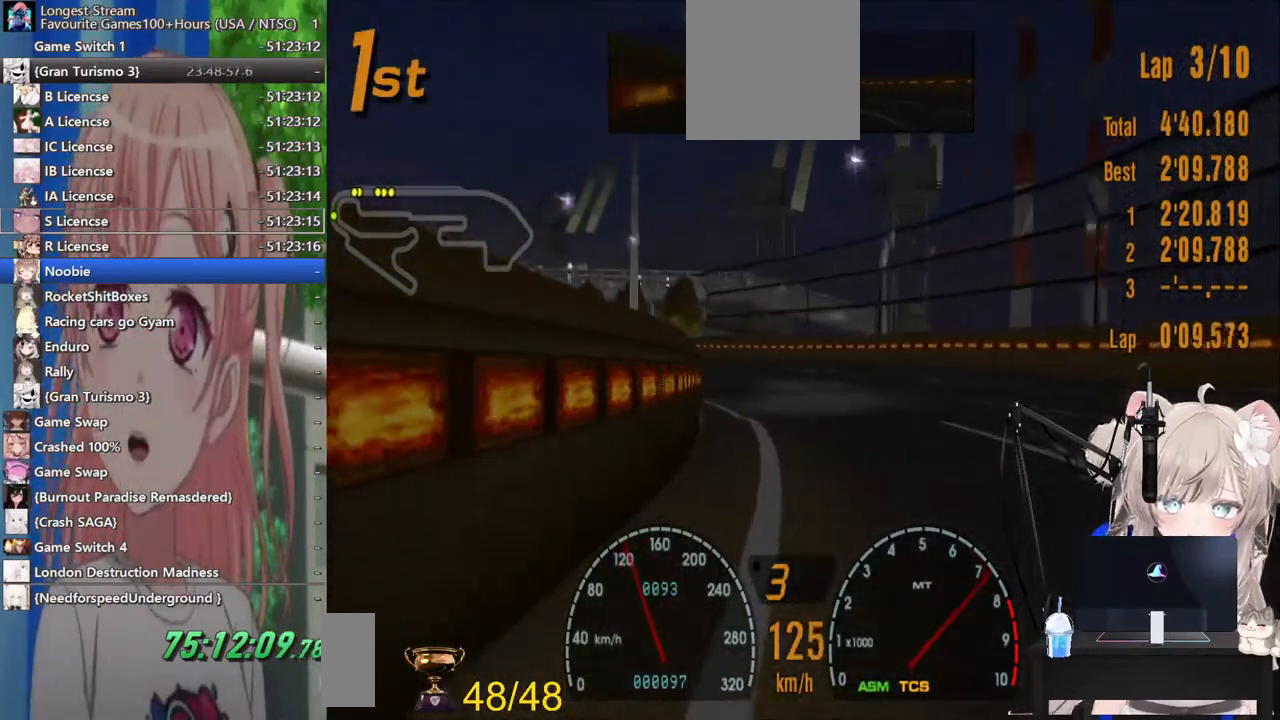
{"dt_ms": 500, "buttons": ["R2"], "left_stick": "up-left", "right_stick": "center", "events": [[133, "R2", "down"], [217, "left_stick", "center"], [317, "left_stick", "up-left"]]}
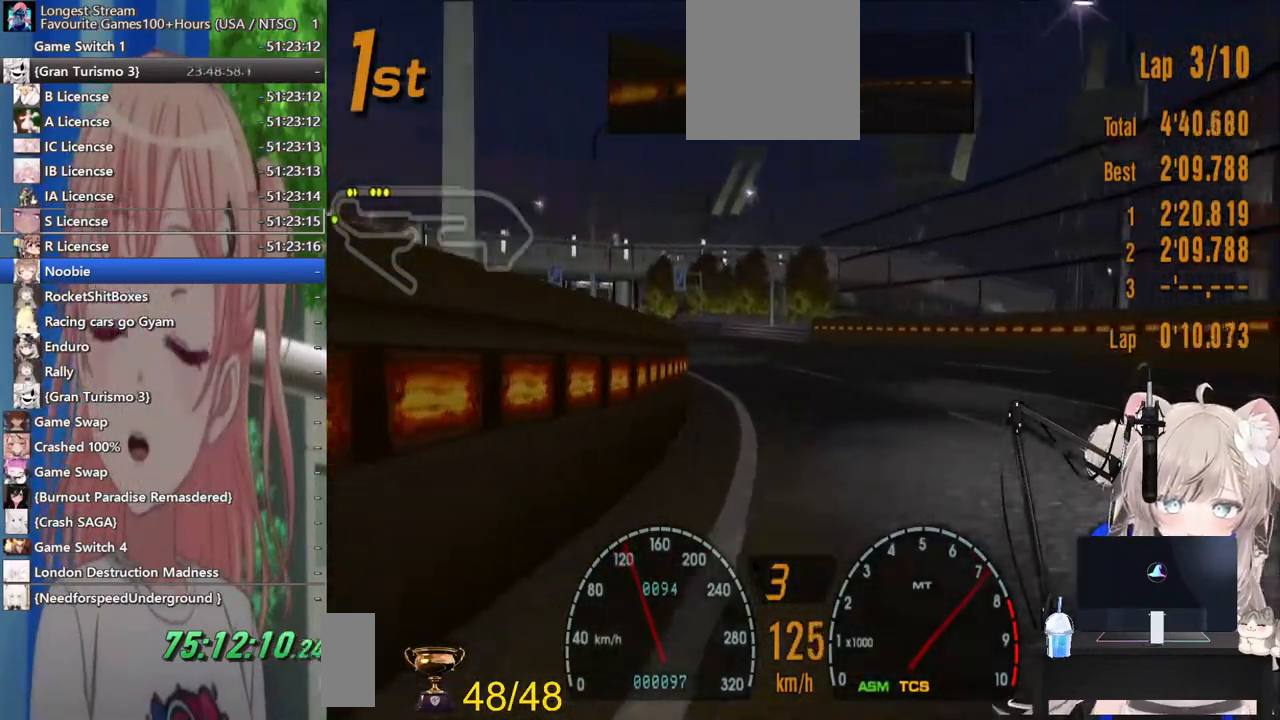
{"dt_ms": 500, "buttons": ["R2"], "left_stick": "left", "right_stick": "center", "events": [[33, "left_stick", "left"]]}
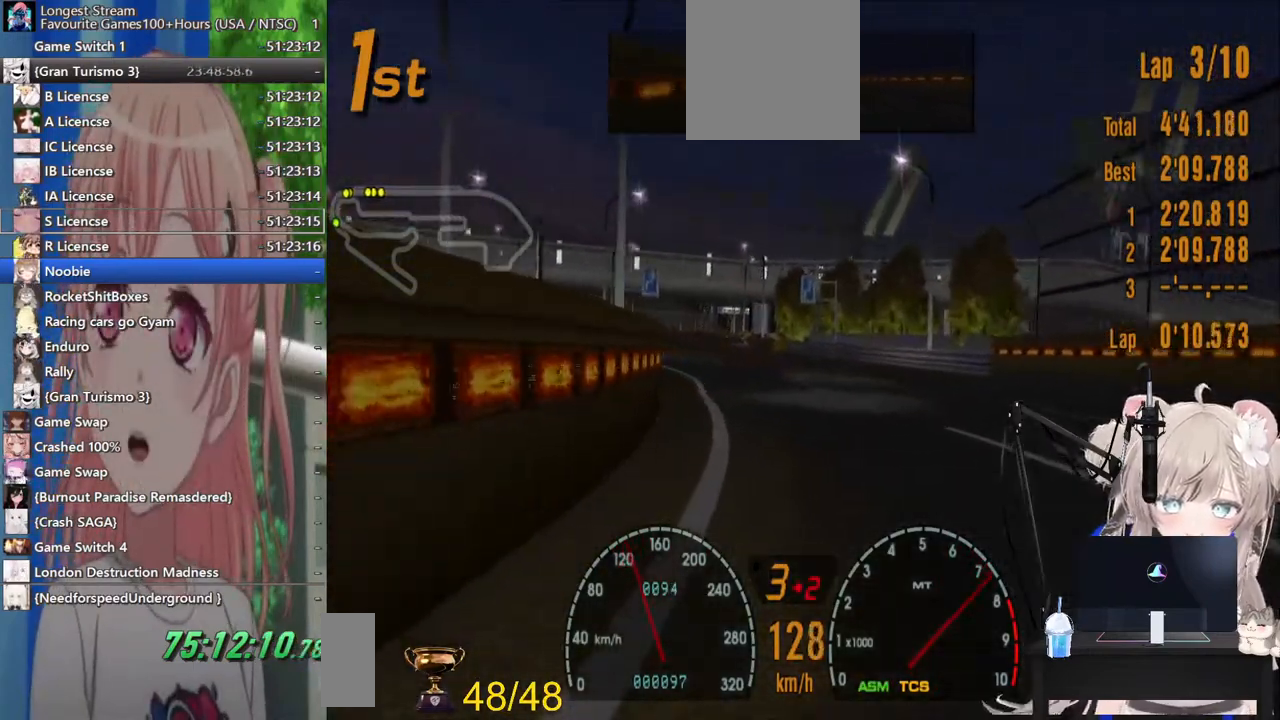
{"dt_ms": 500, "buttons": ["R2"], "left_stick": "left", "right_stick": "center", "events": [[250, "left_stick", "center"], [417, "left_stick", "left"]]}
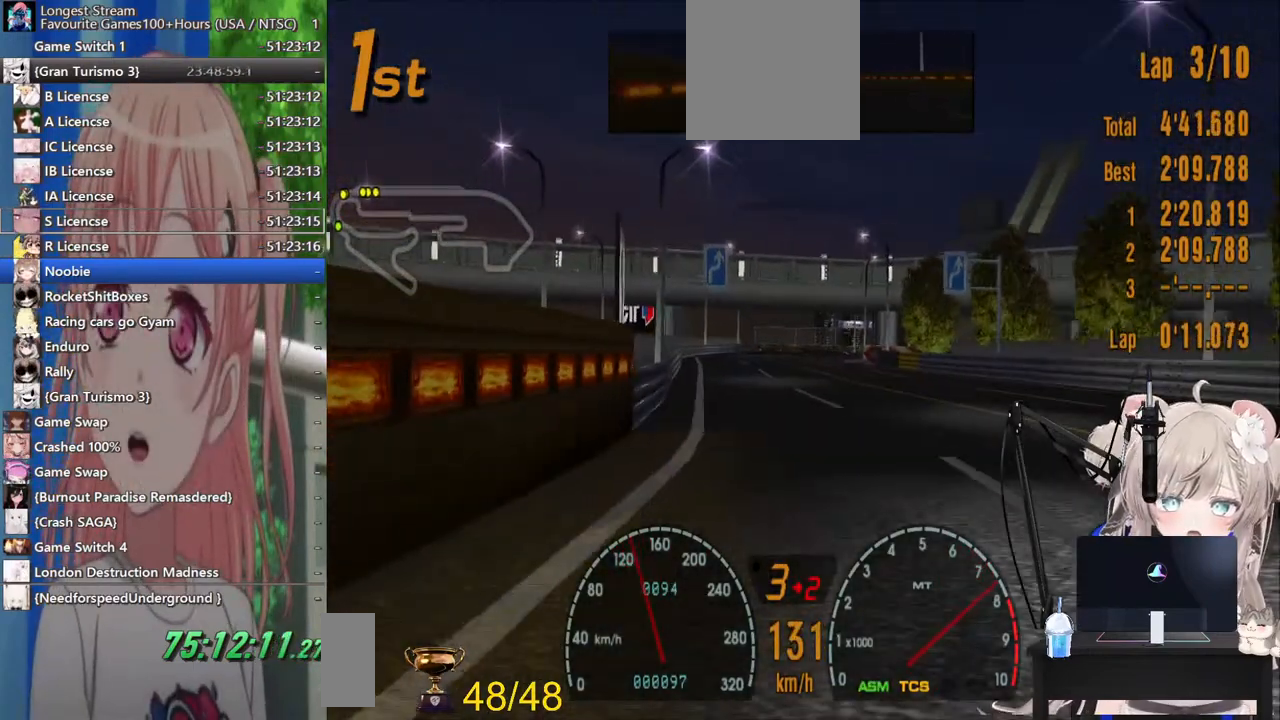
{"dt_ms": 500, "buttons": ["R2"], "left_stick": "right", "right_stick": "center", "events": [[117, "left_stick", "center"], [400, "left_stick", "right"]]}
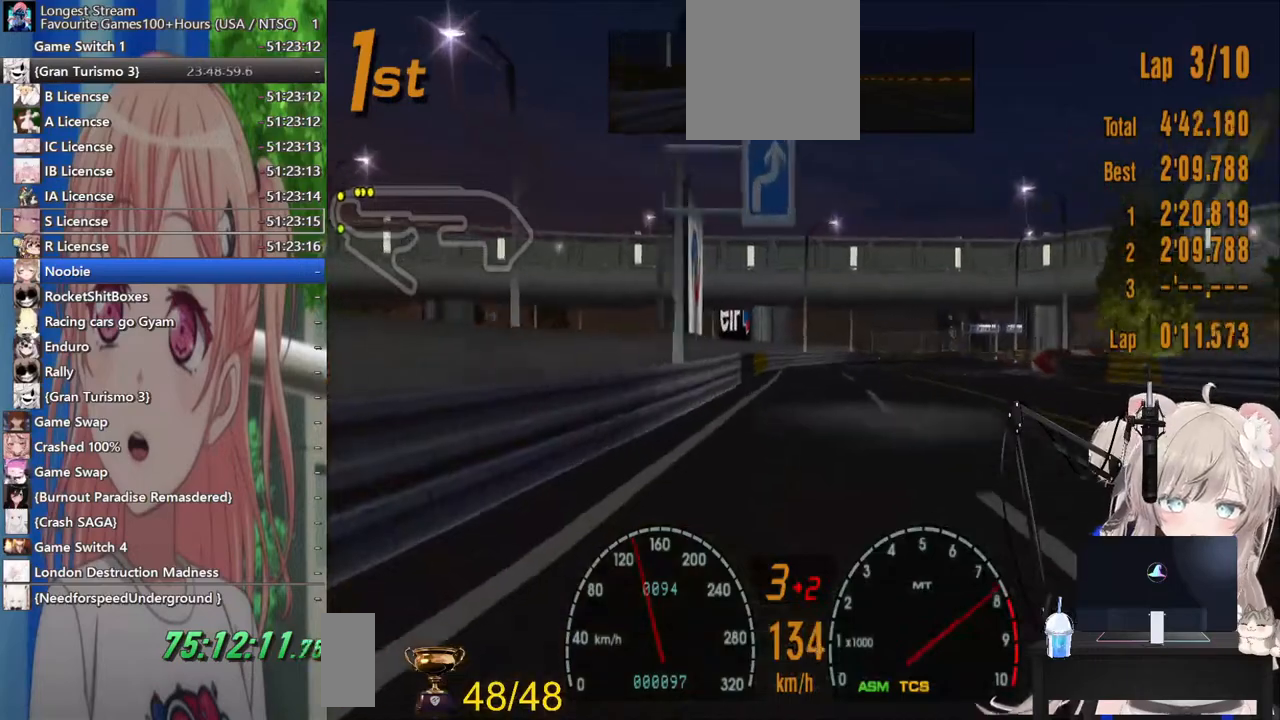
{"dt_ms": 500, "buttons": ["L2"], "left_stick": "up-right", "right_stick": "center"}
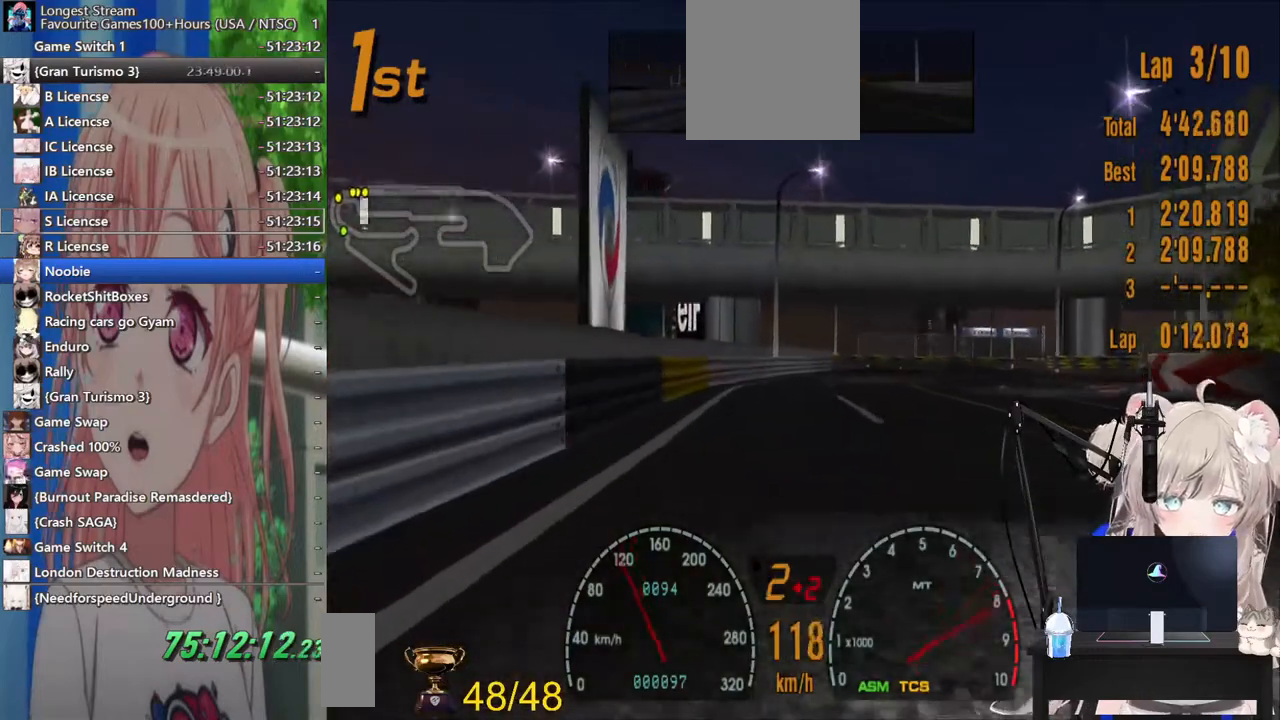
{"dt_ms": 500, "buttons": ["L2"], "left_stick": "up-right", "right_stick": "center", "events": [[33, "R2", "down"], [83, "L2", "up"], [233, "R2", "up"], [267, "L2", "down"]]}
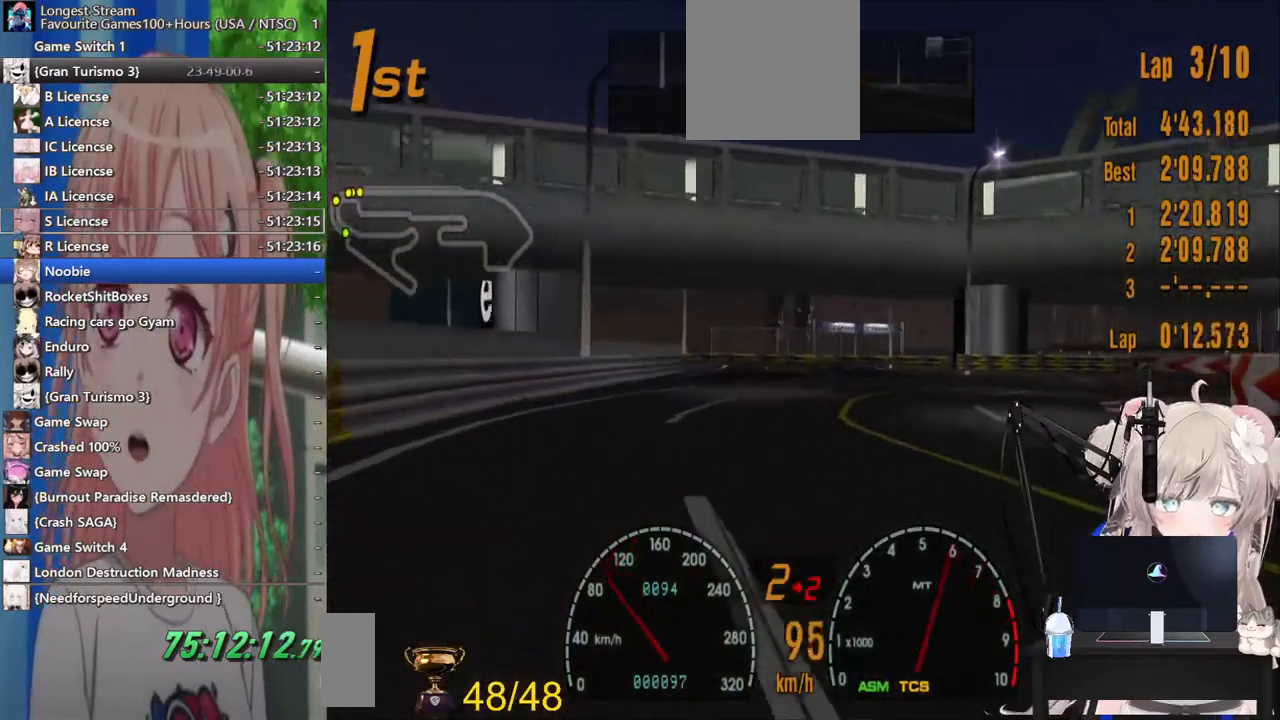
{"dt_ms": 500, "buttons": [], "left_stick": "right", "right_stick": "center", "events": [[17, "L2", "up"], [483, "left_stick", "right"]]}
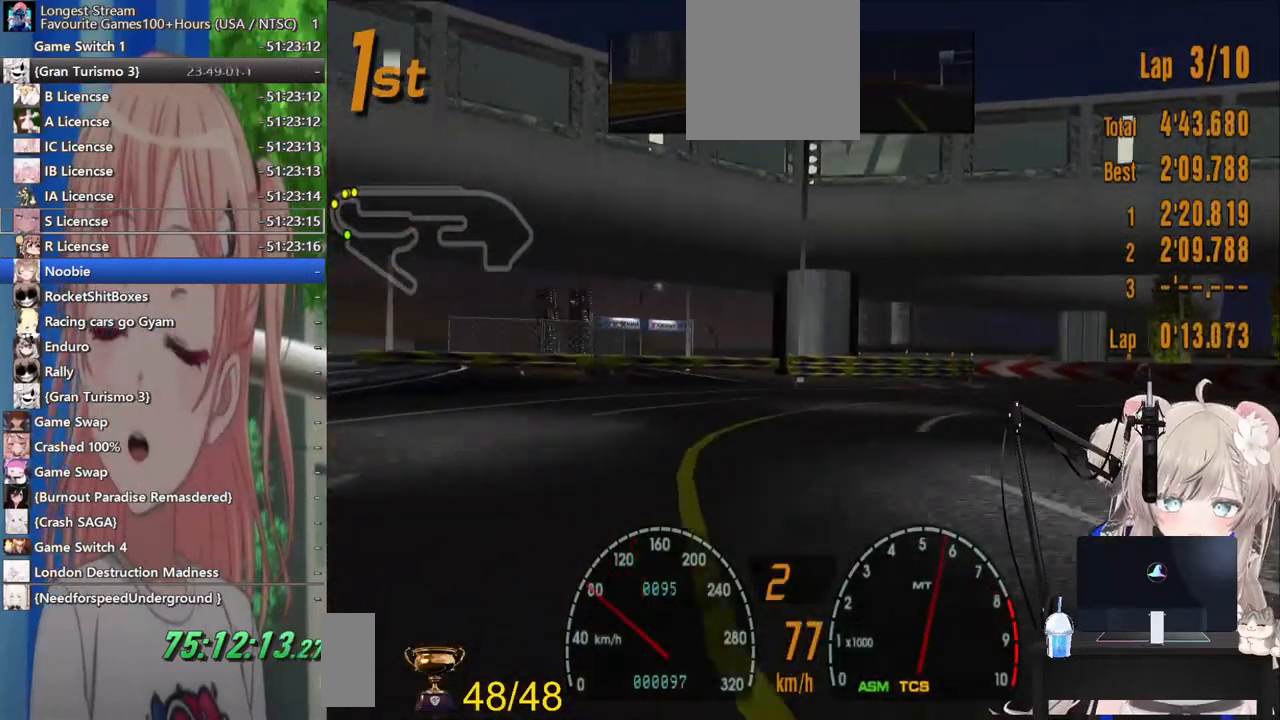
{"dt_ms": 500, "buttons": ["R2"], "left_stick": "right", "right_stick": "center", "events": [[367, "R2", "down"]]}